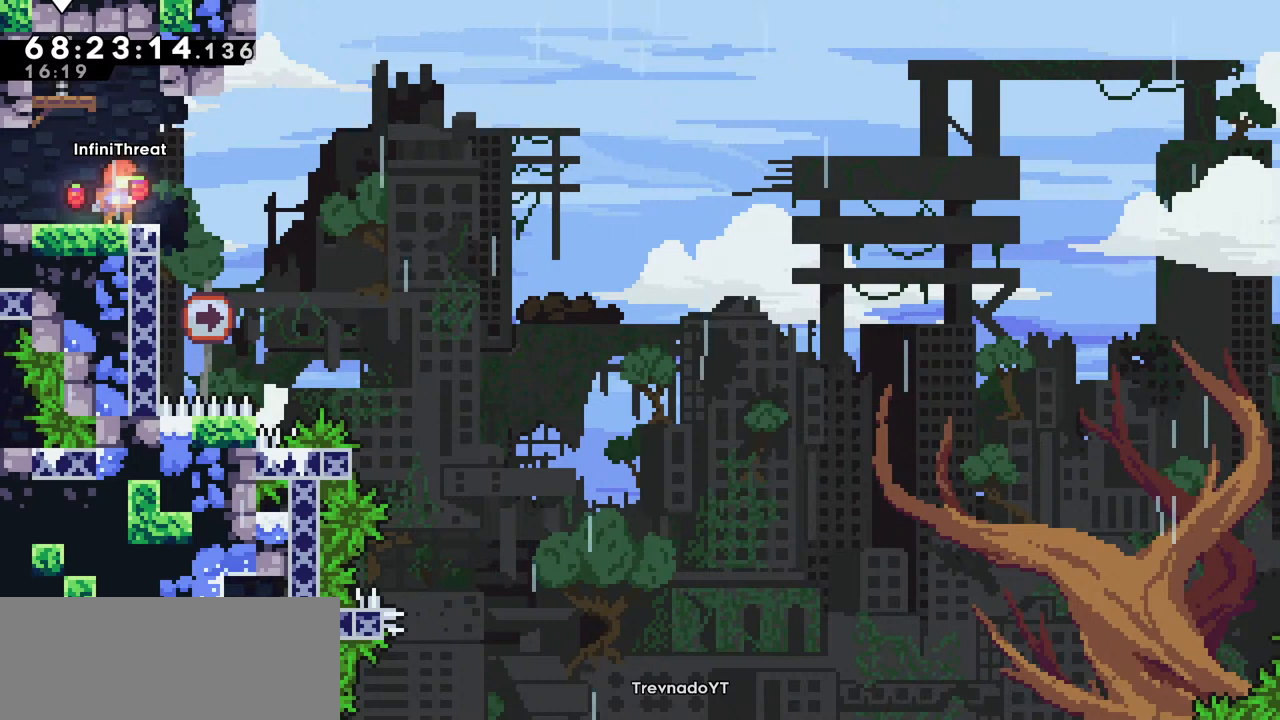
Gameplay with keyboard; each line is a JSON object with the keys held at the frame after it. "events" lists presses ("down") and releases ("up") of "dash", "demo", "down", "grab", "jump", "left", "right" and "up" between this image and that frame as [ms after this image, input, new state], when the widget could be followed in between. No other keys are recorded. Mouse input is not recorded. Key names are as the overlay labels them; some are game actions (e.g. jump) rather than physical keys.
{"keys": [], "events": [[416, "left", "down"], [466, "left", "up"]]}
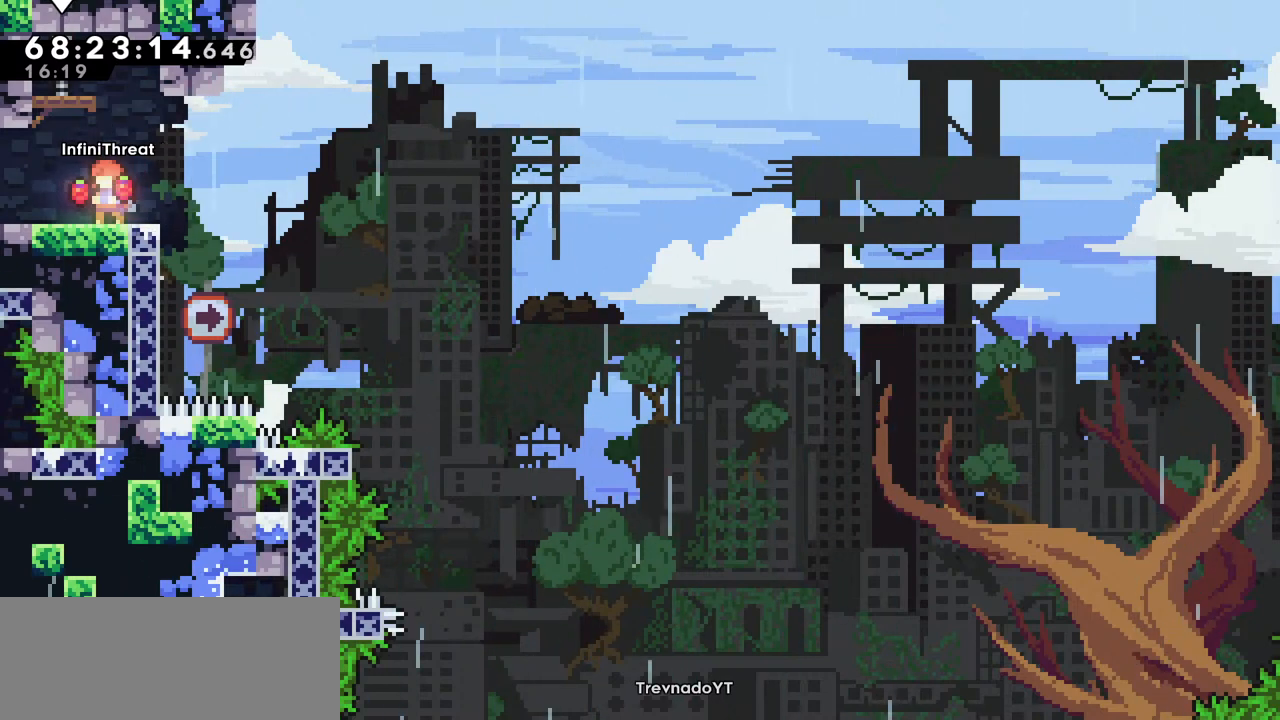
{"keys": [], "events": [[150, "right", "down"], [200, "right", "up"]]}
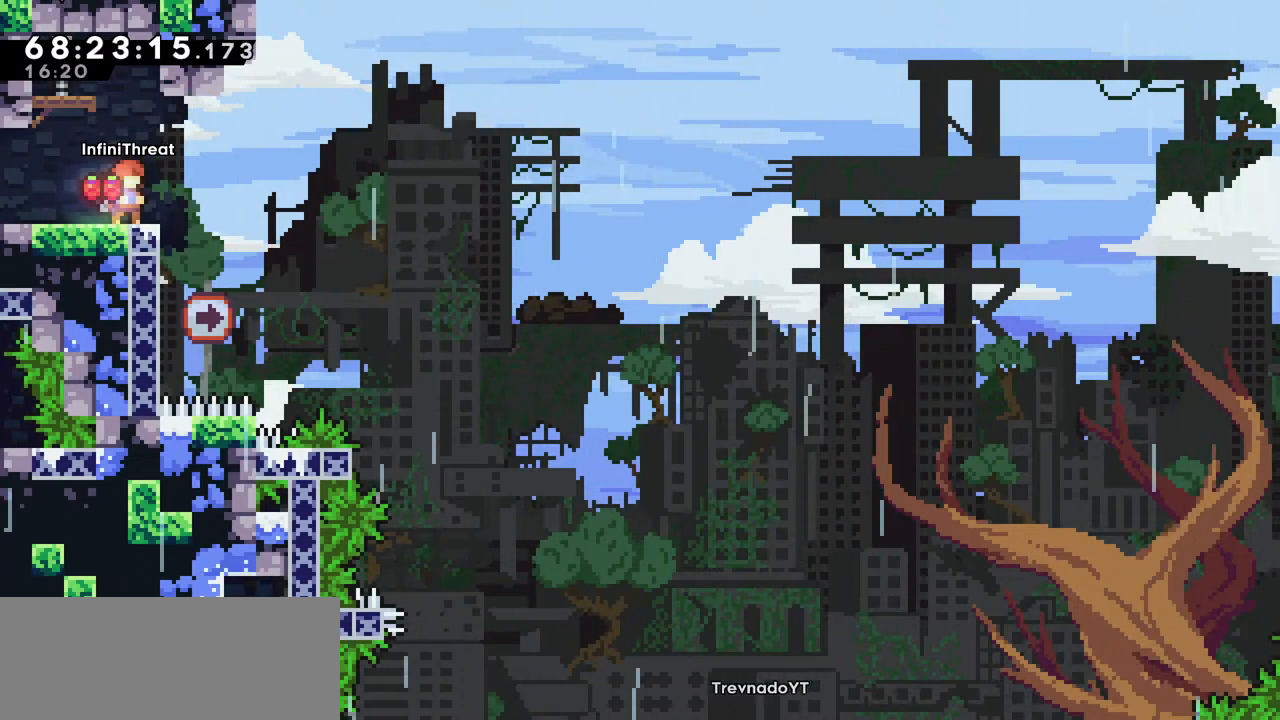
{"keys": [], "events": [[316, "right", "down"], [366, "right", "up"]]}
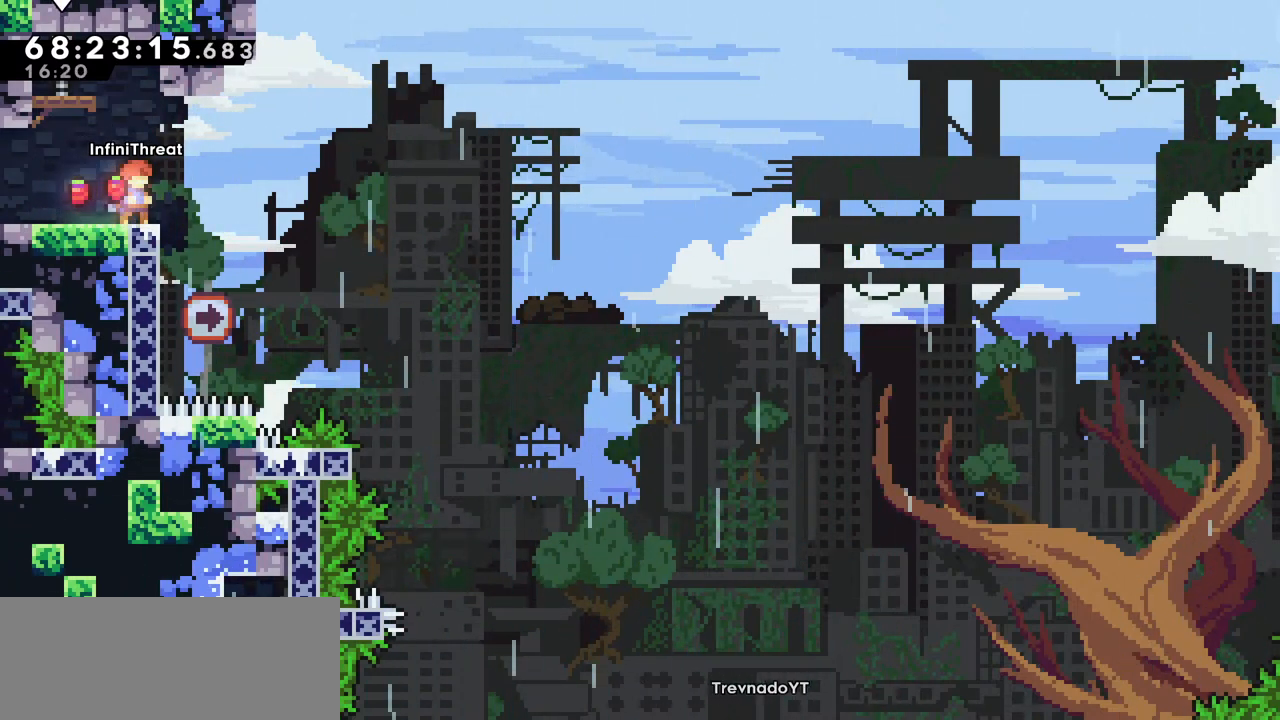
{"keys": [], "events": [[233, "right", "down"], [283, "right", "up"]]}
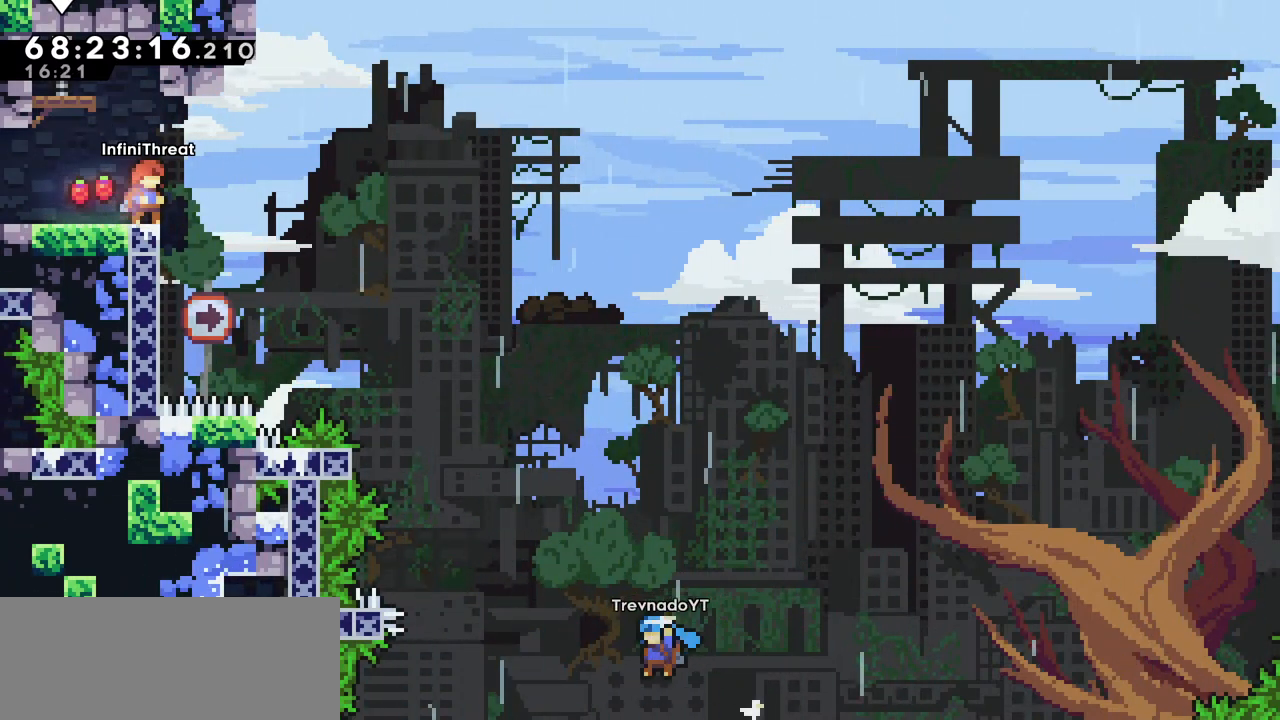
{"keys": [], "events": []}
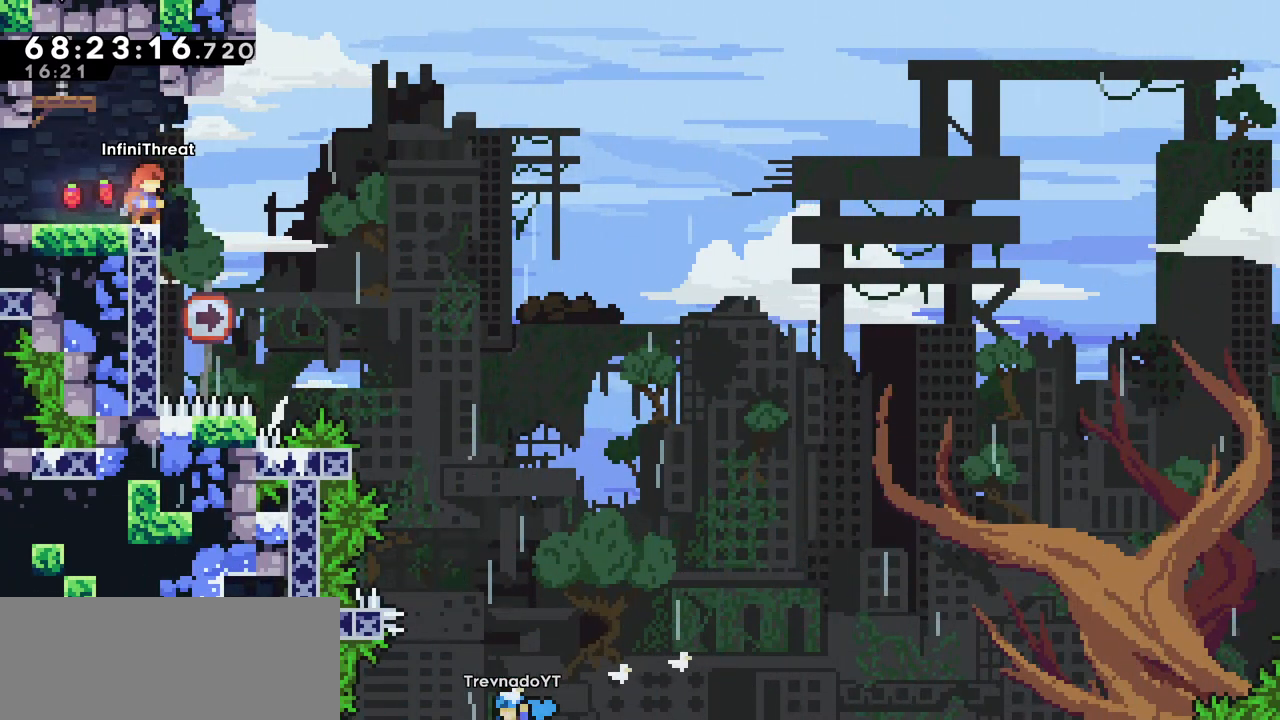
{"keys": [], "events": []}
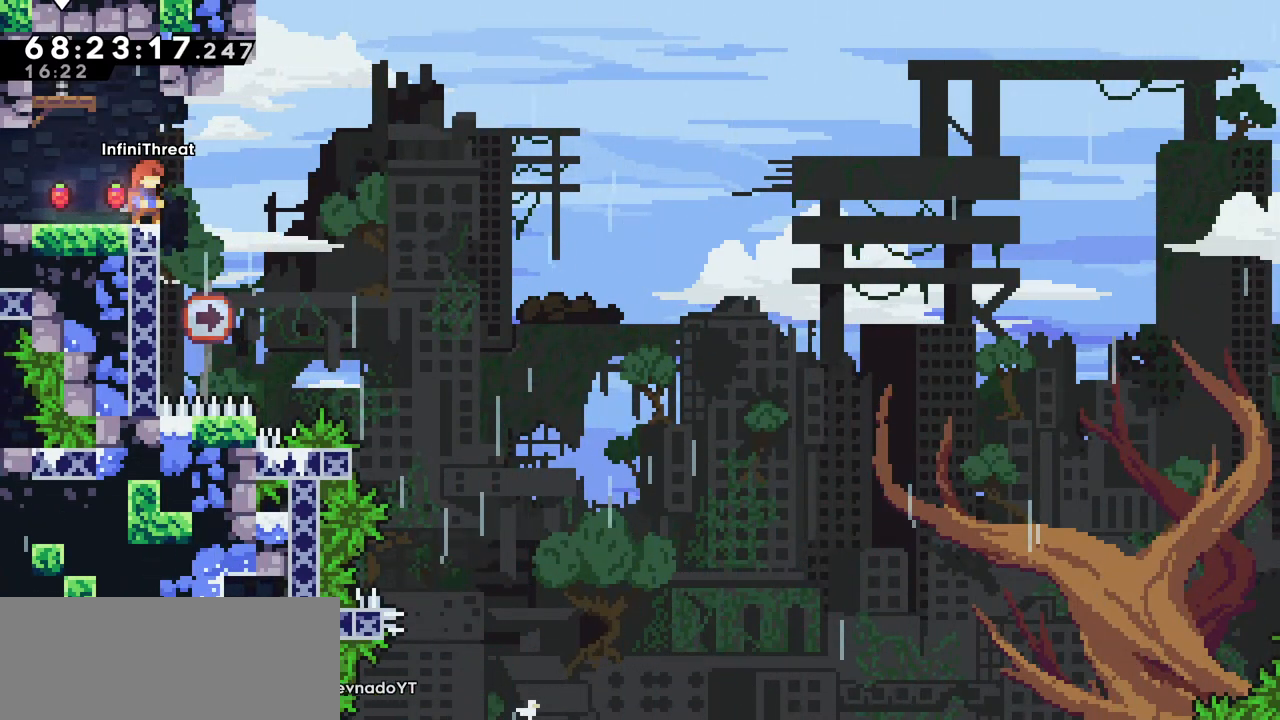
{"keys": [], "events": []}
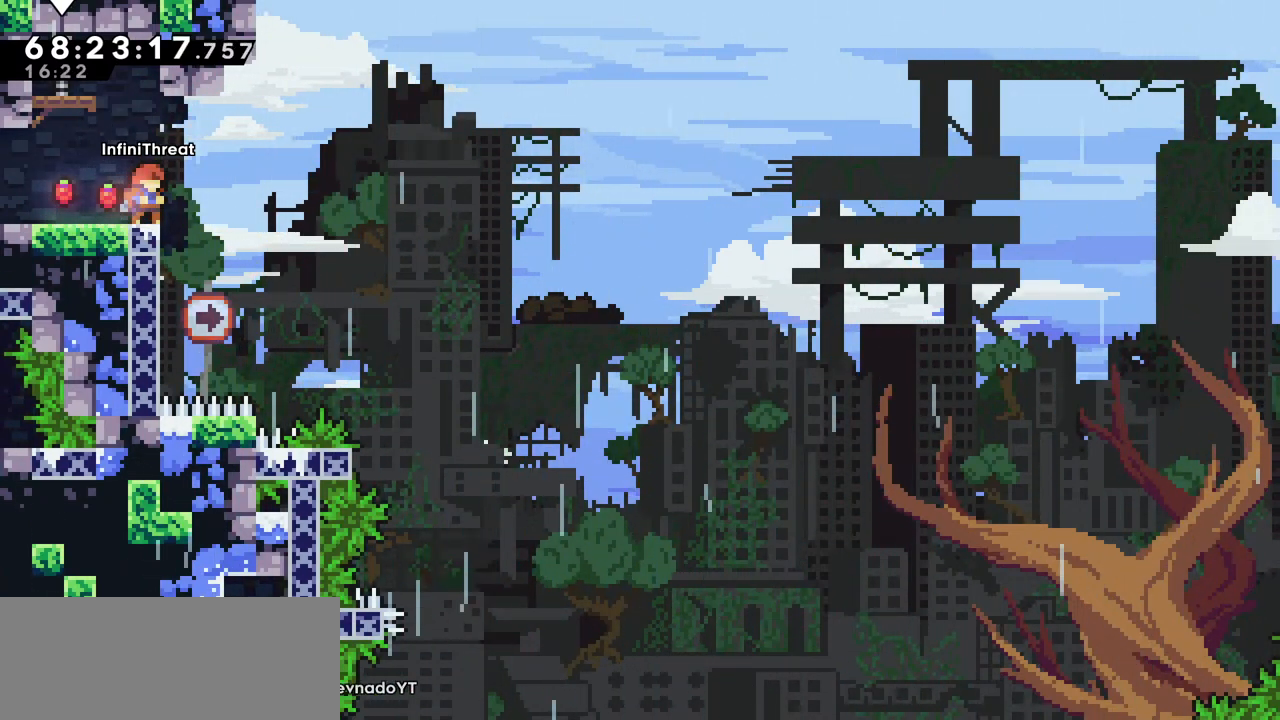
{"keys": [], "events": []}
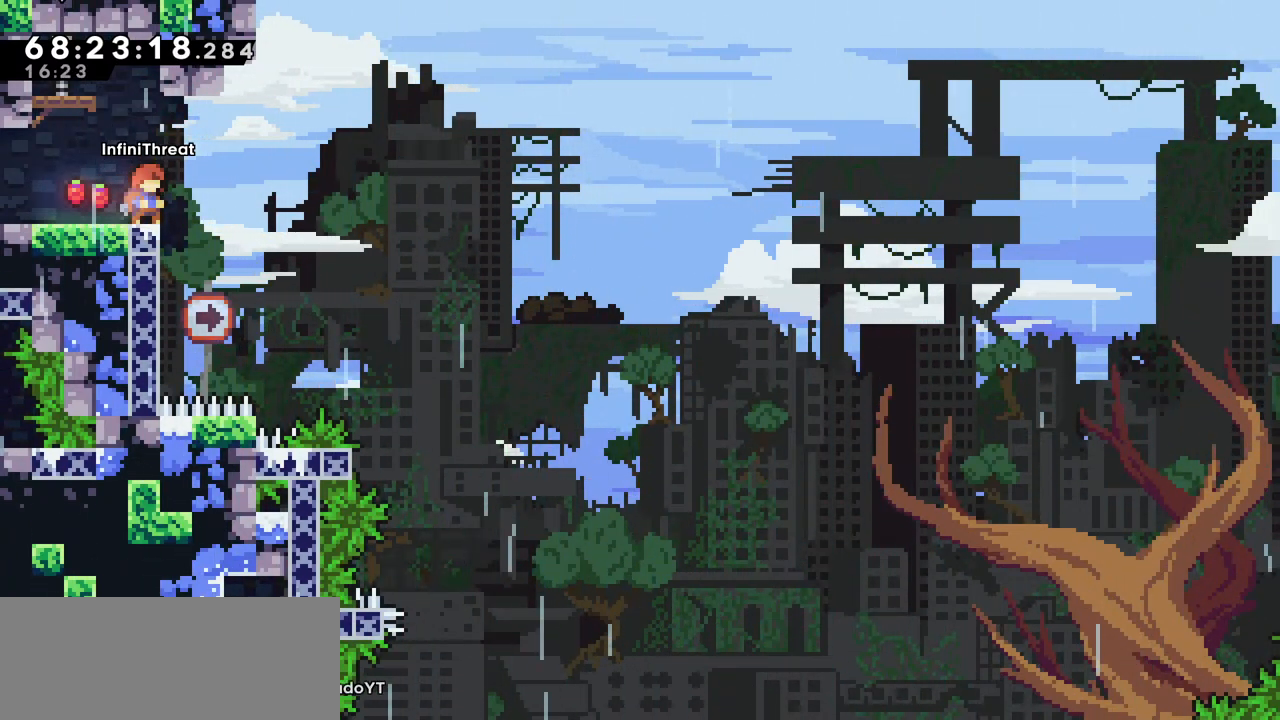
{"keys": [], "events": []}
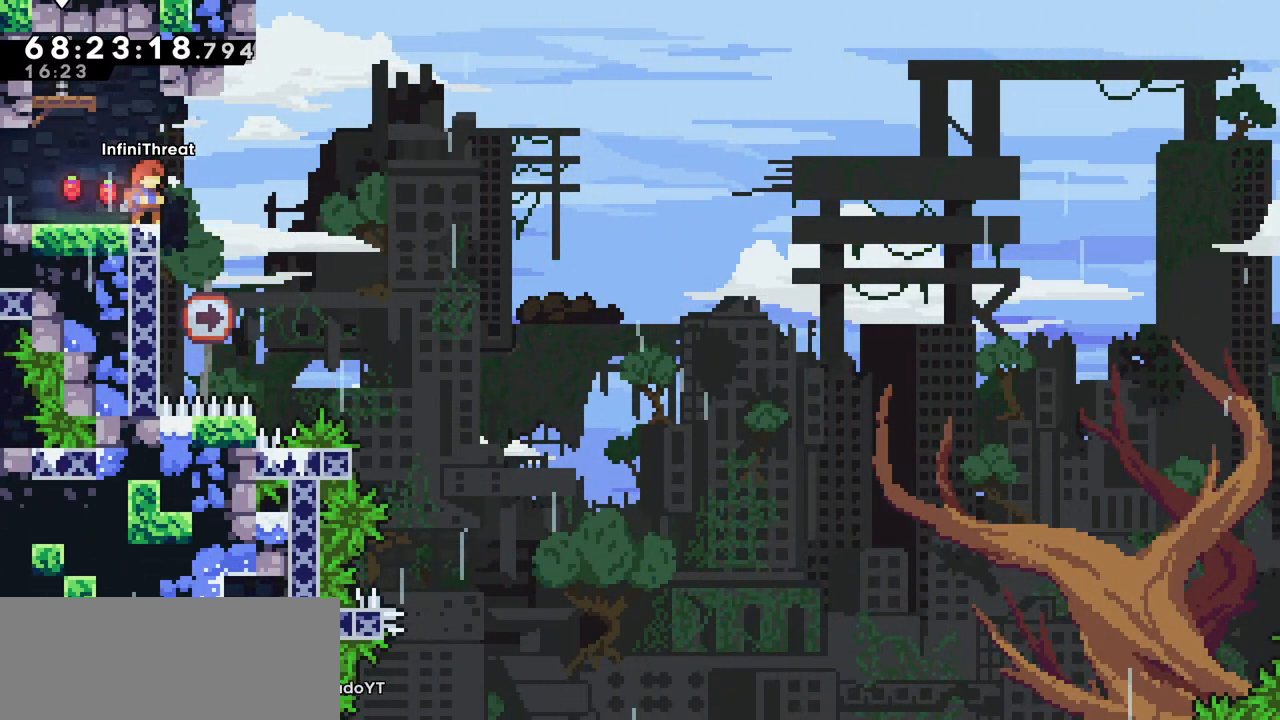
{"keys": [], "events": []}
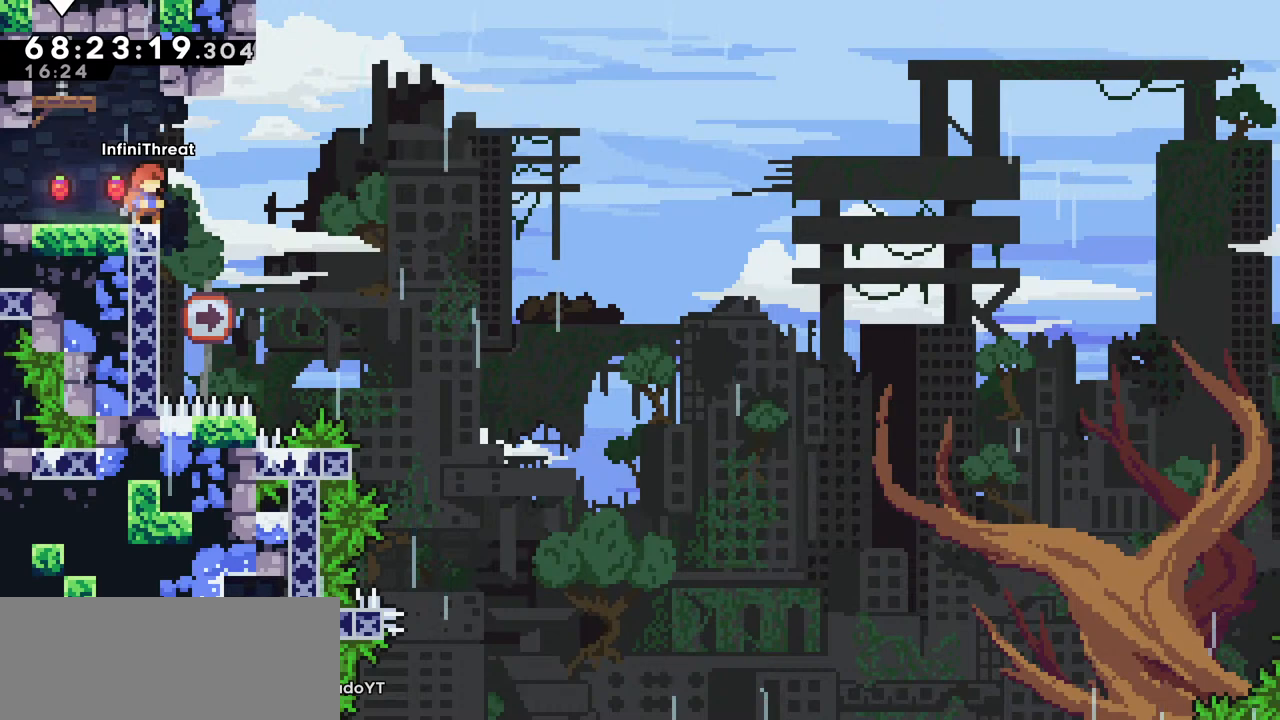
{"keys": [], "events": []}
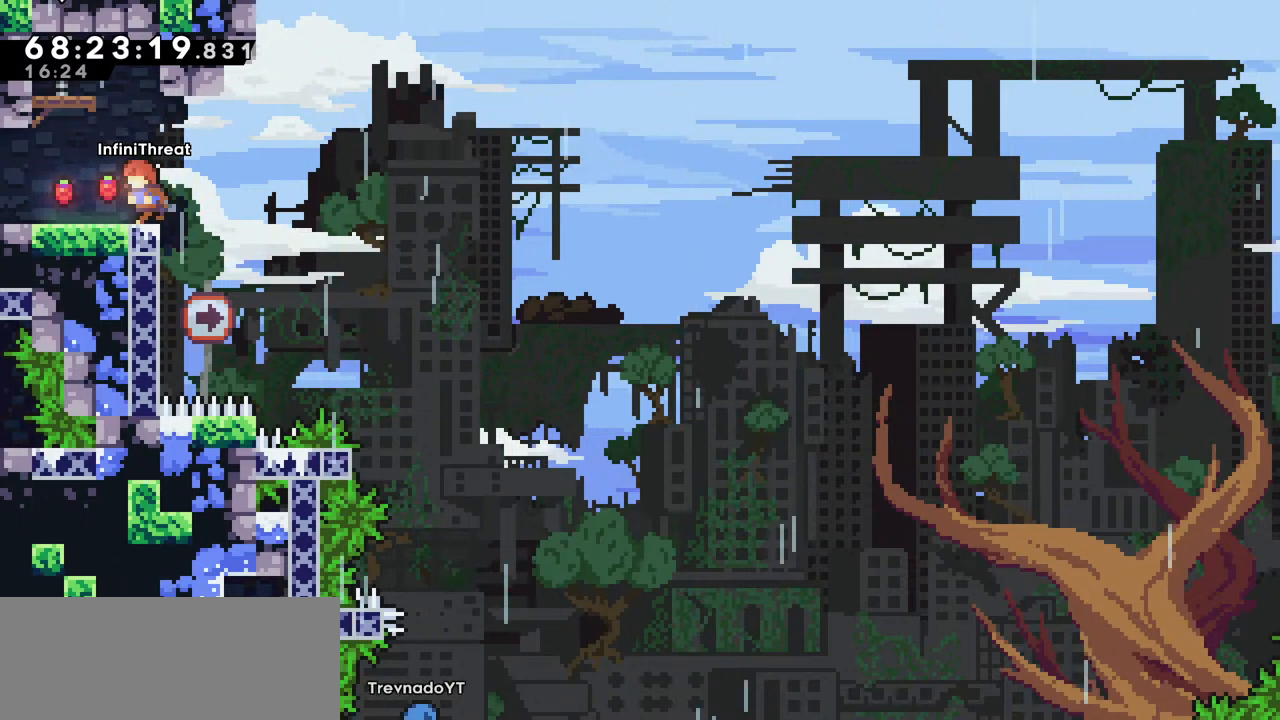
{"keys": [], "events": [[33, "left", "down"], [116, "left", "up"], [266, "right", "down"], [350, "right", "up"]]}
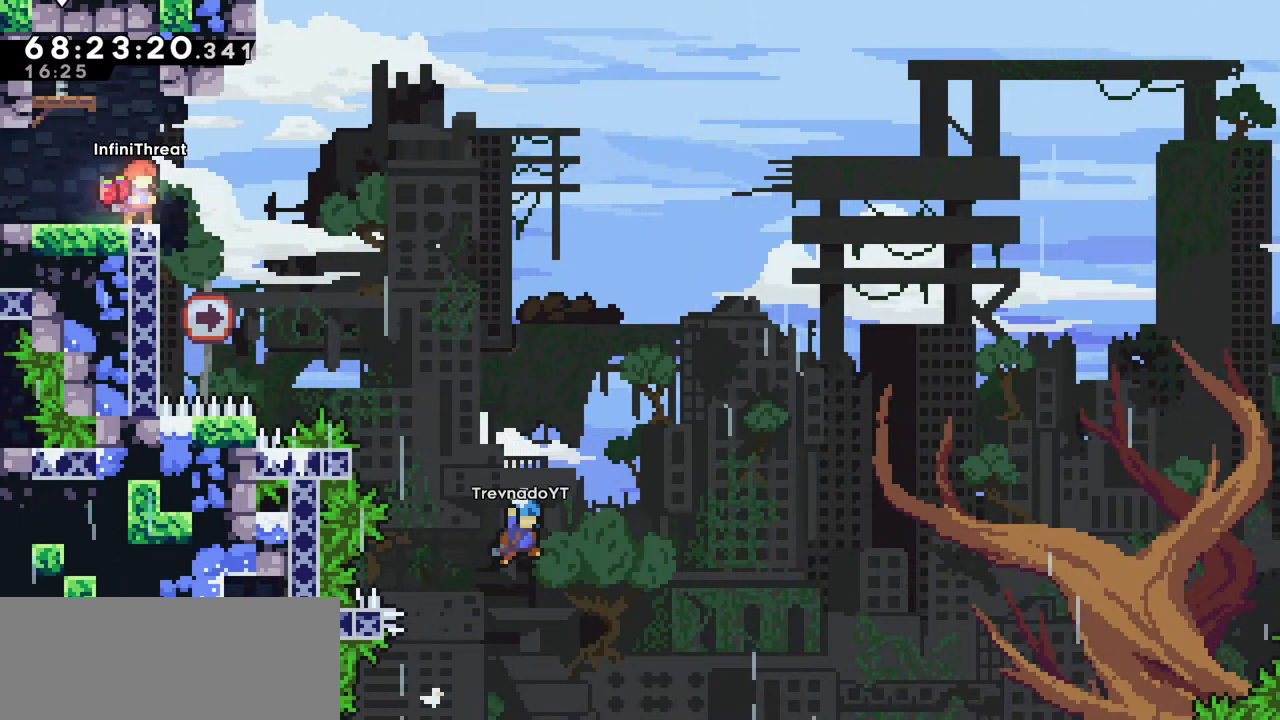
{"keys": [], "events": []}
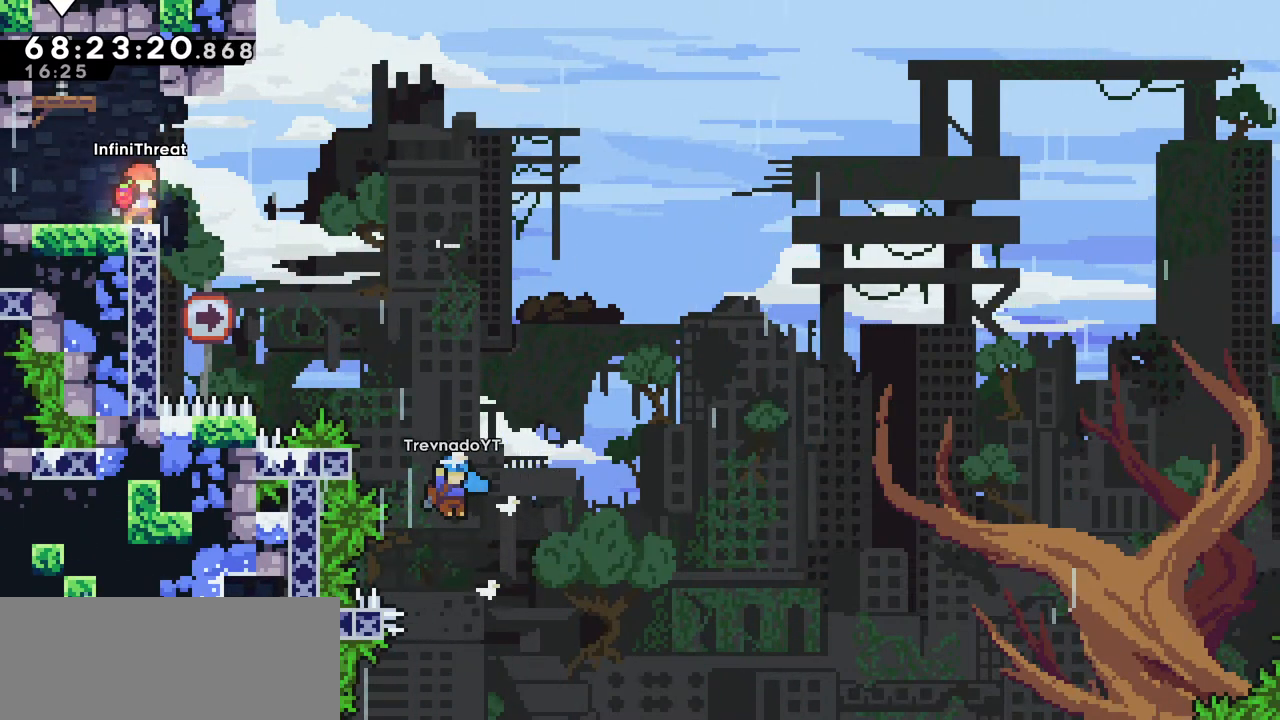
{"keys": [], "events": []}
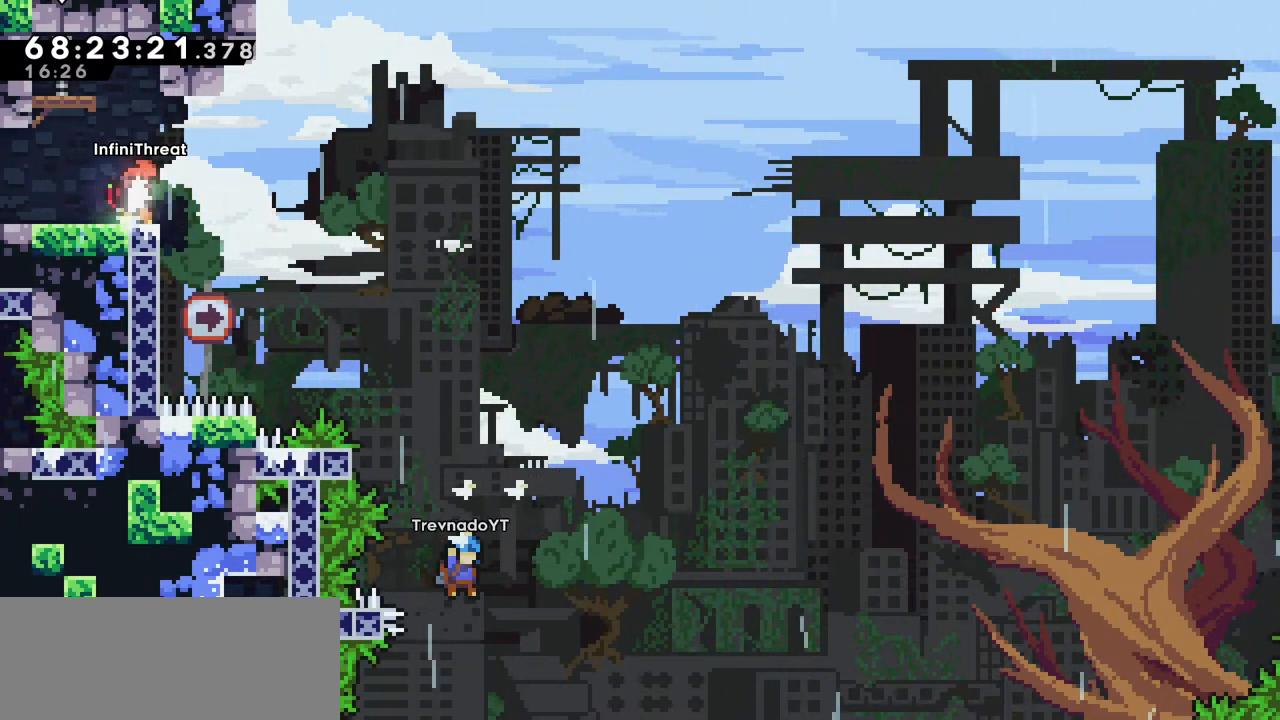
{"keys": [], "events": []}
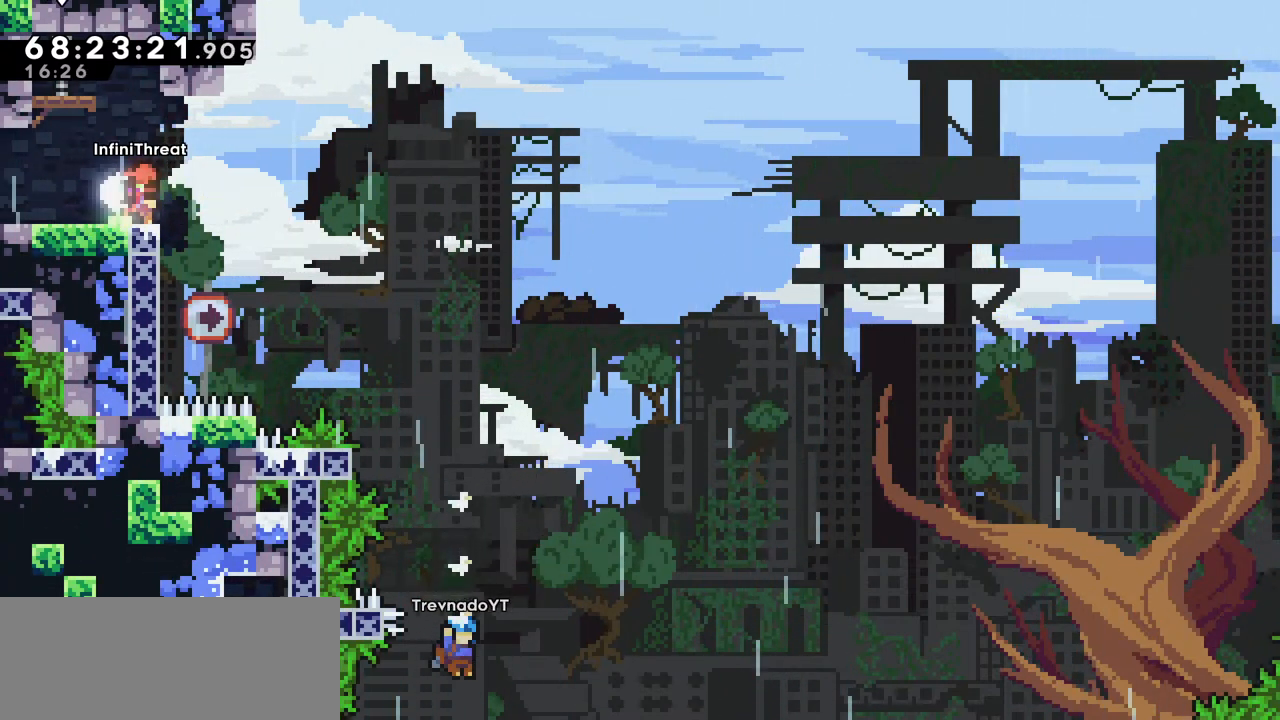
{"keys": [], "events": []}
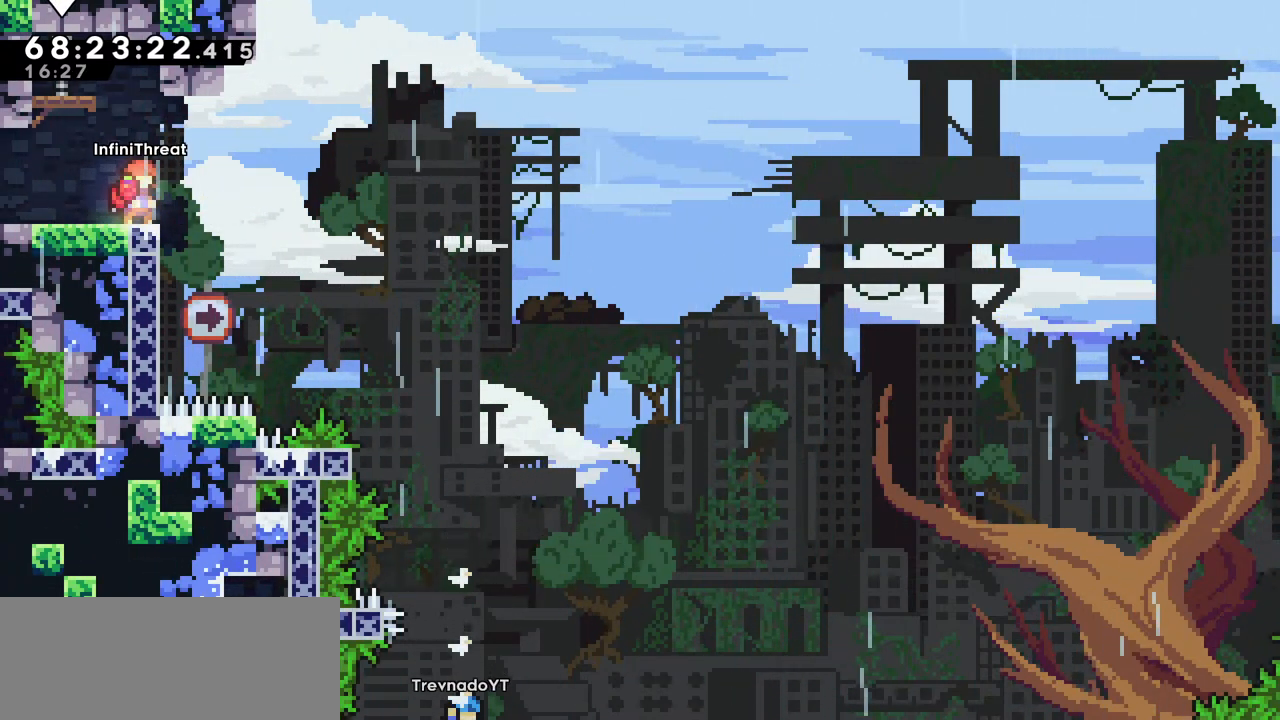
{"keys": [], "events": []}
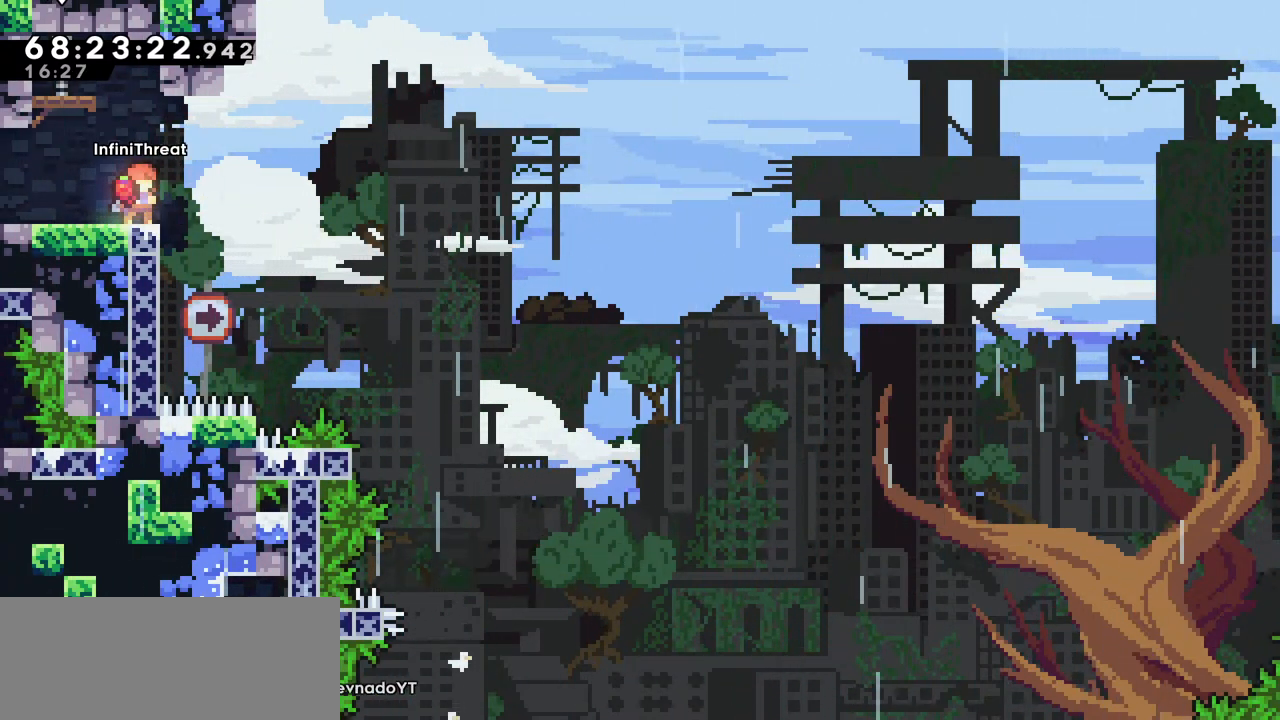
{"keys": [], "events": [[33, "right", "down"], [83, "right", "up"], [316, "right", "down"], [400, "right", "up"]]}
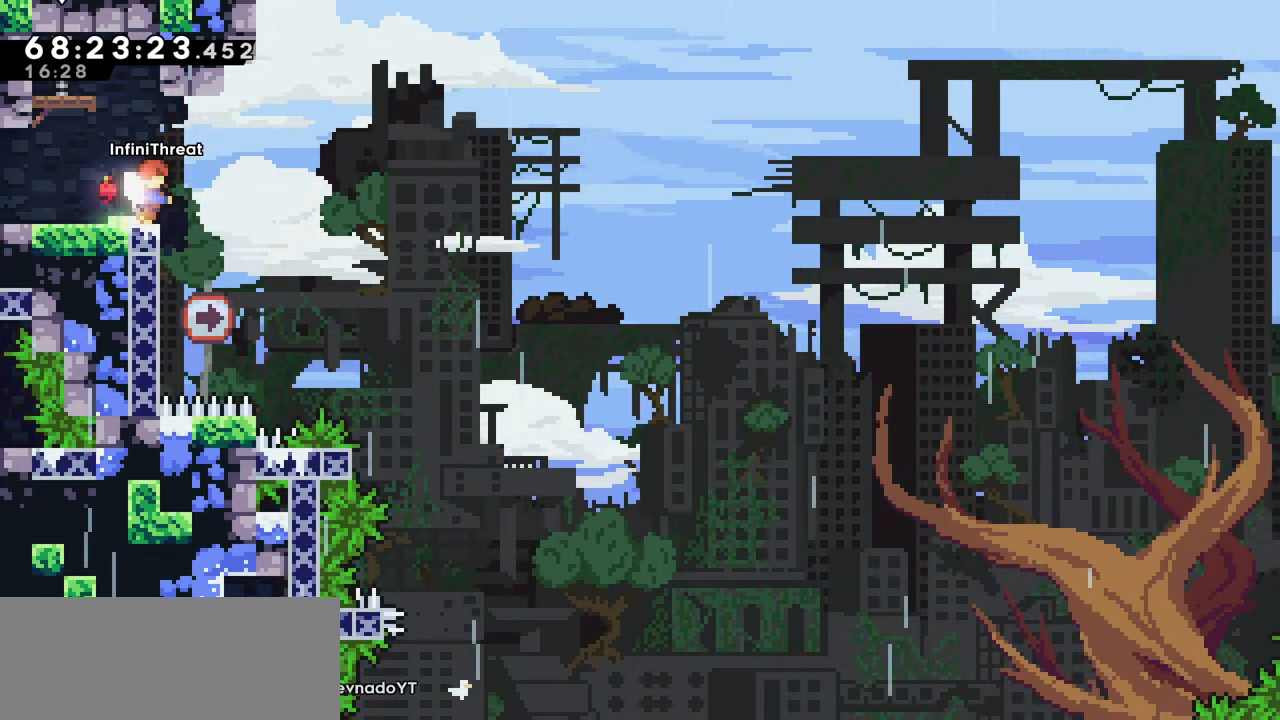
{"keys": [], "events": []}
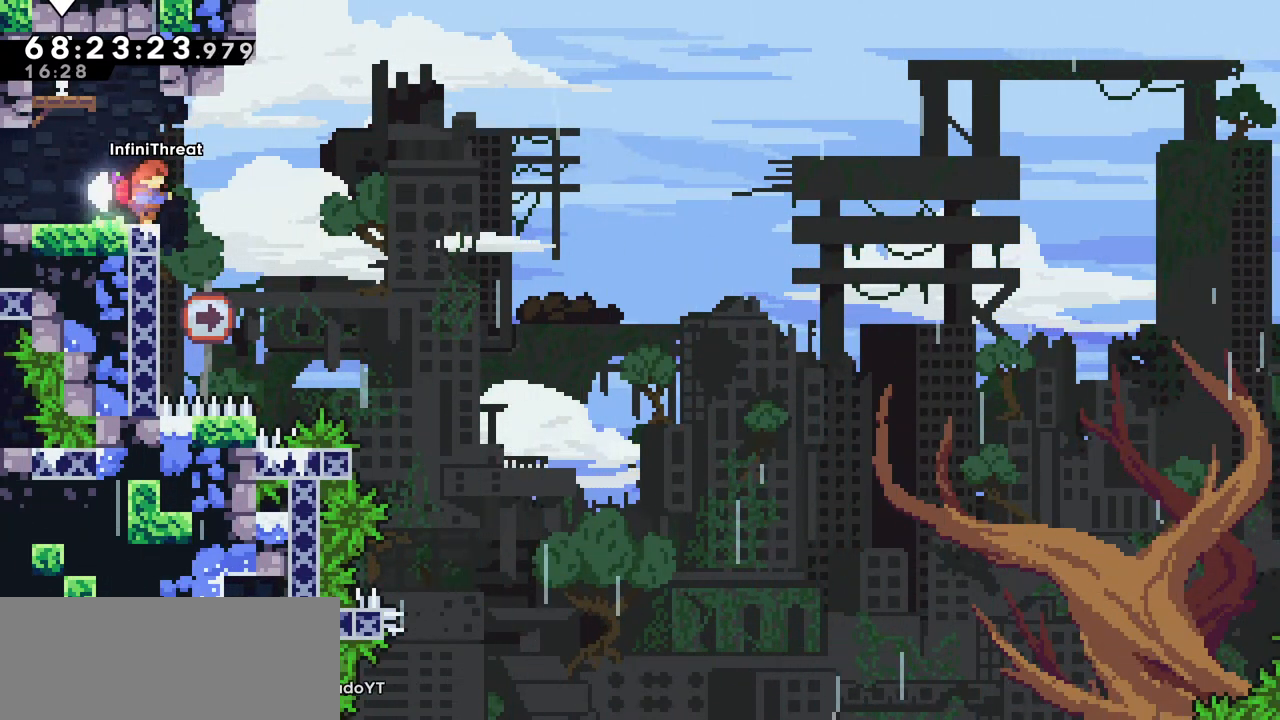
{"keys": ["left"], "events": [[250, "left", "down"], [300, "left", "up"], [483, "left", "down"]]}
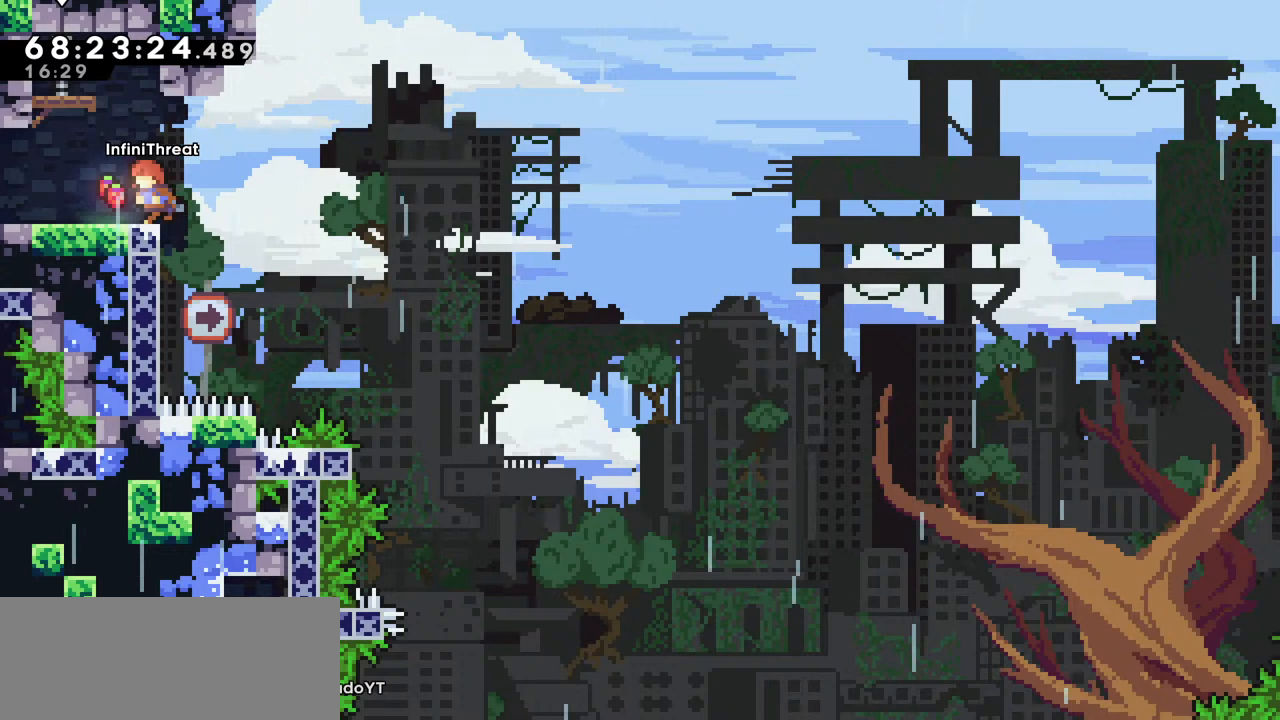
{"keys": [], "events": [[33, "left", "up"]]}
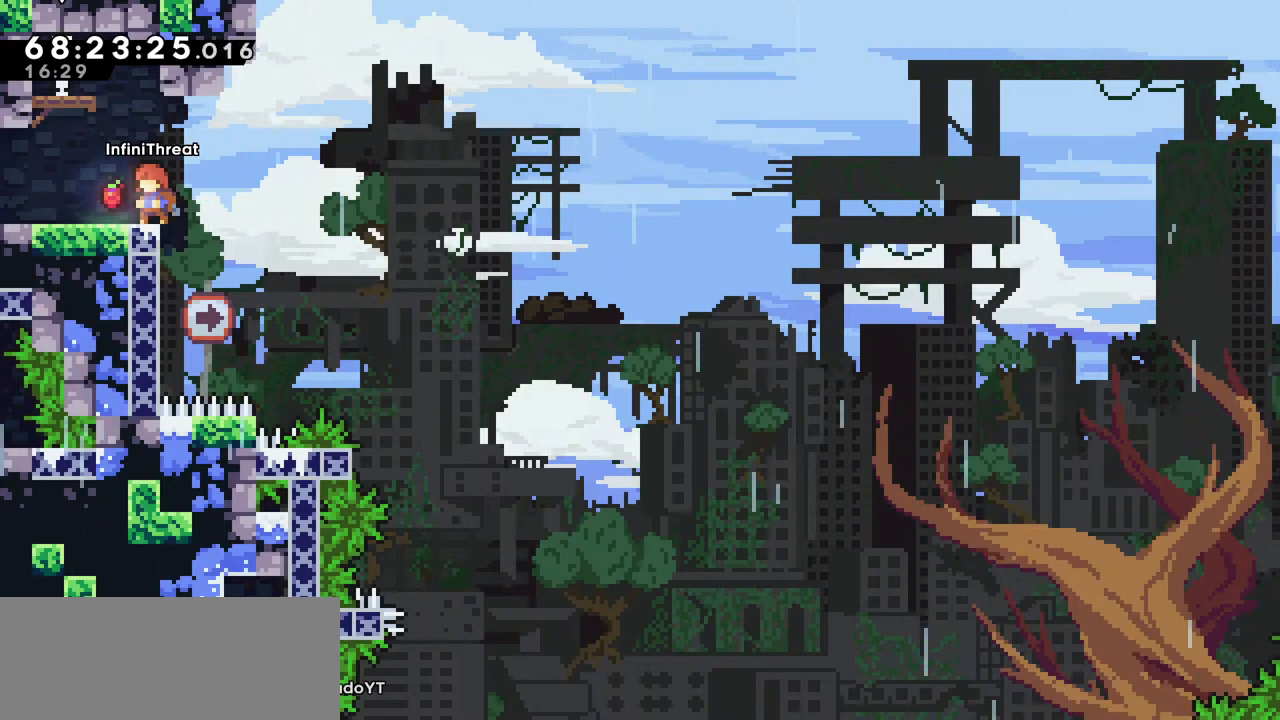
{"keys": ["down"], "events": [[333, "down", "down"]]}
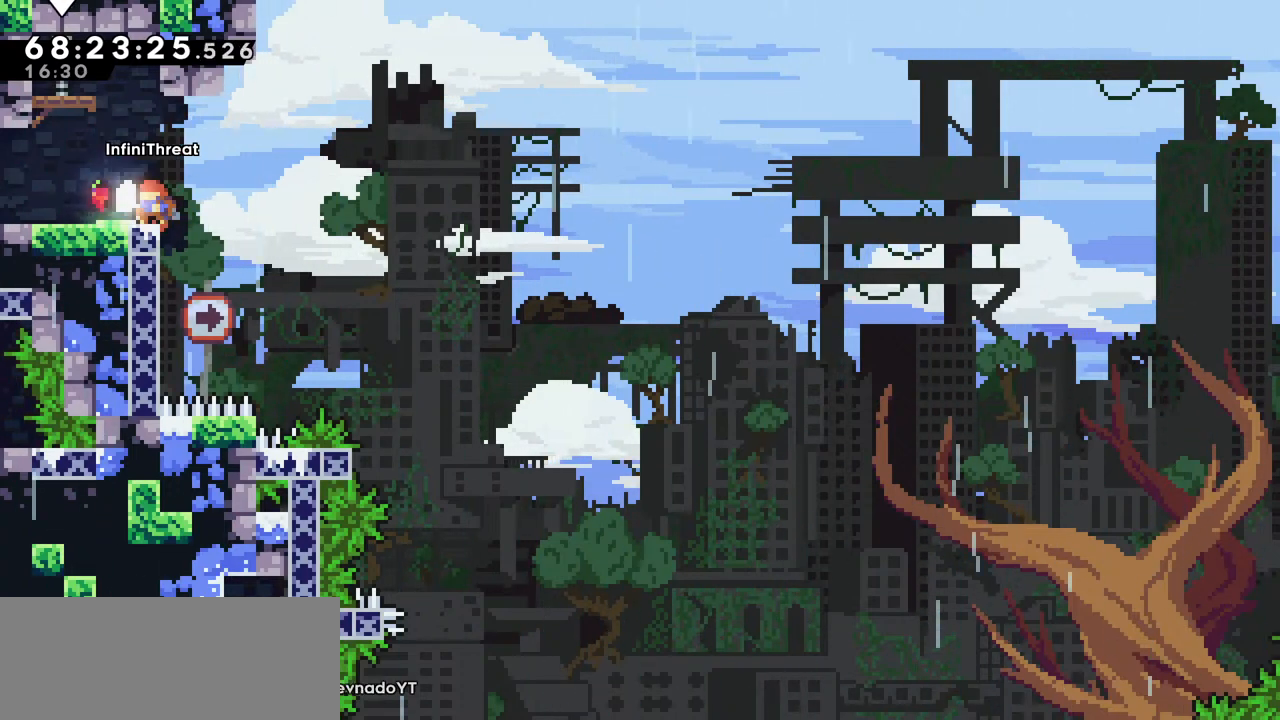
{"keys": [], "events": [[50, "right", "down"], [150, "right", "up"], [350, "down", "up"]]}
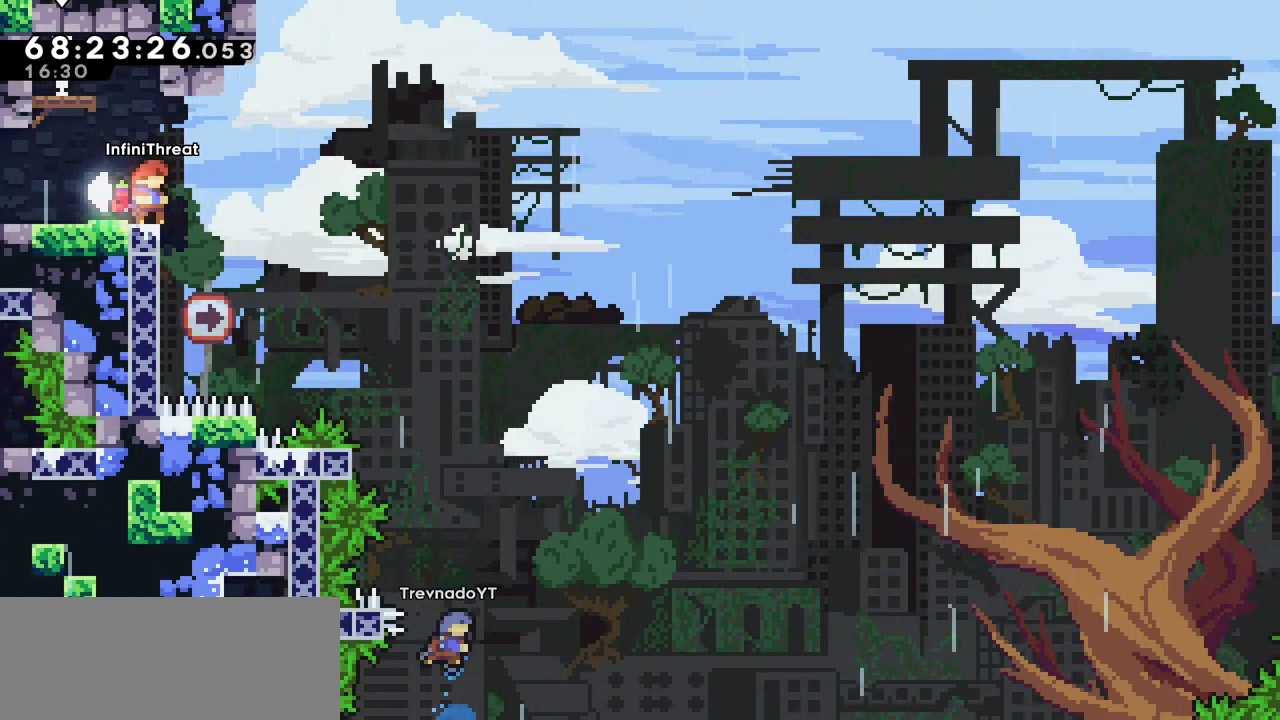
{"keys": [], "events": [[266, "left", "down"], [316, "left", "up"]]}
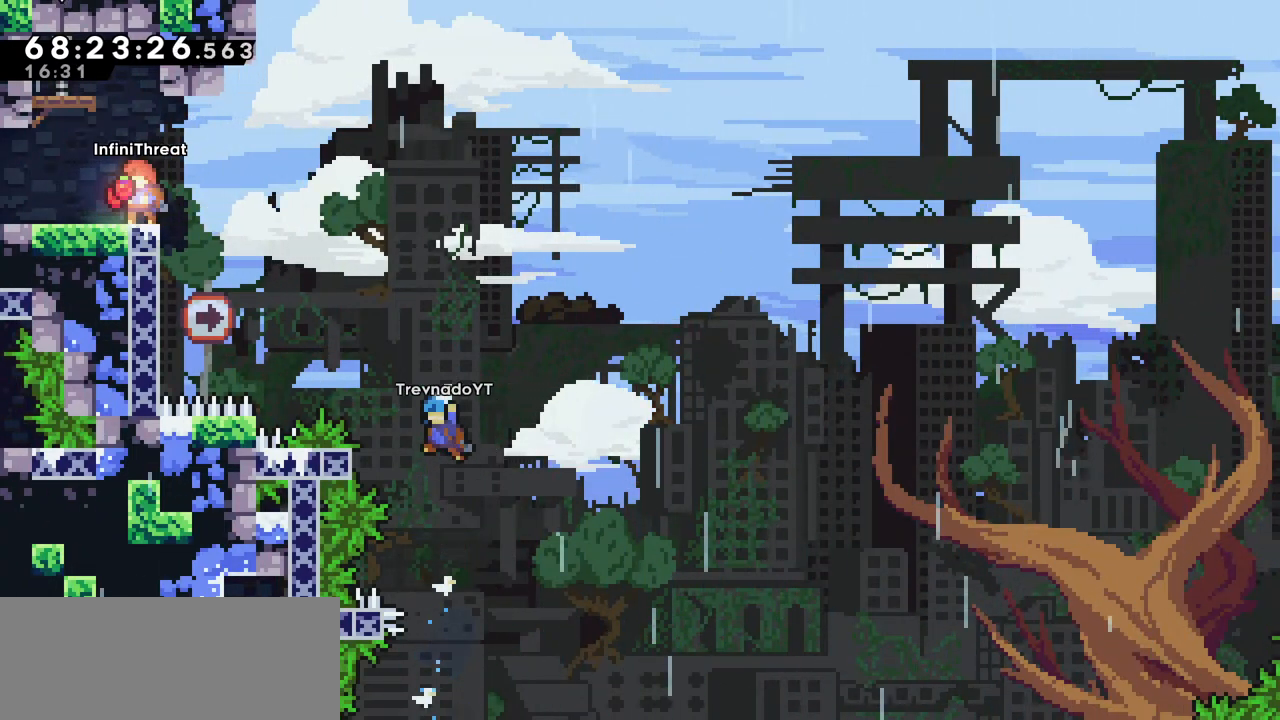
{"keys": [], "events": [[50, "right", "down"], [83, "right", "up"], [316, "right", "down"], [416, "right", "up"]]}
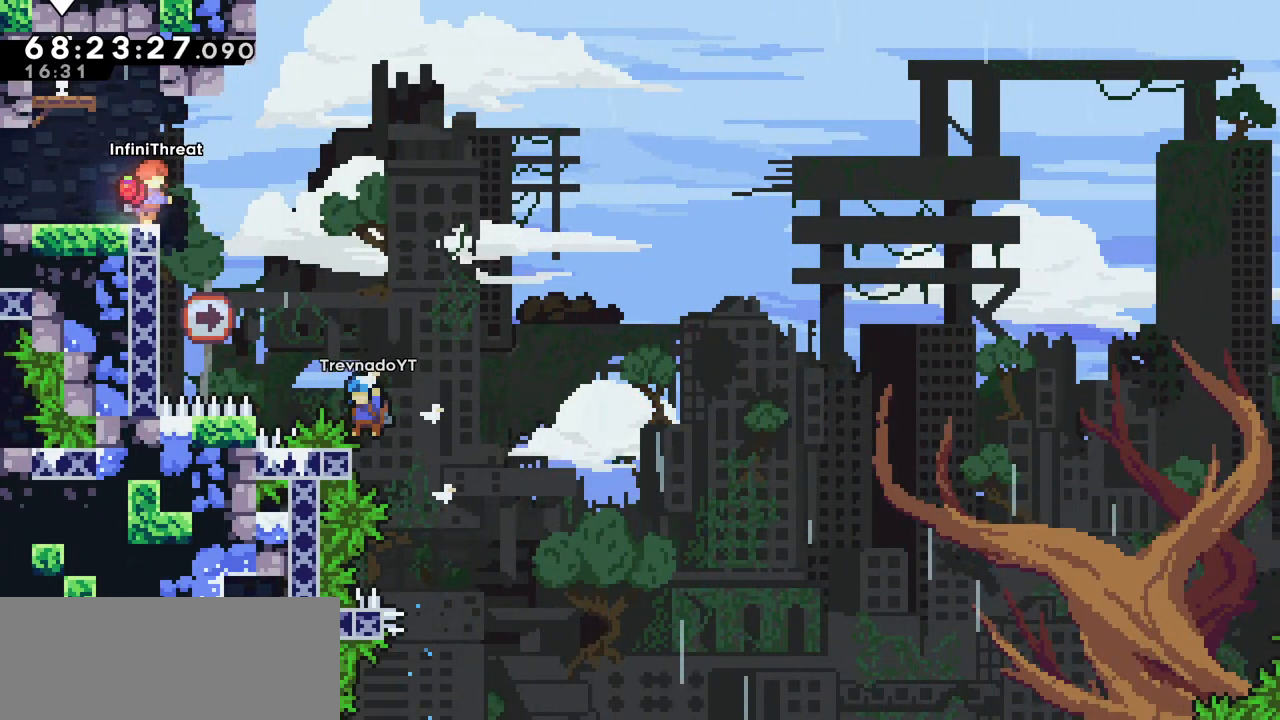
{"keys": [], "events": [[383, "left", "down"], [433, "left", "up"]]}
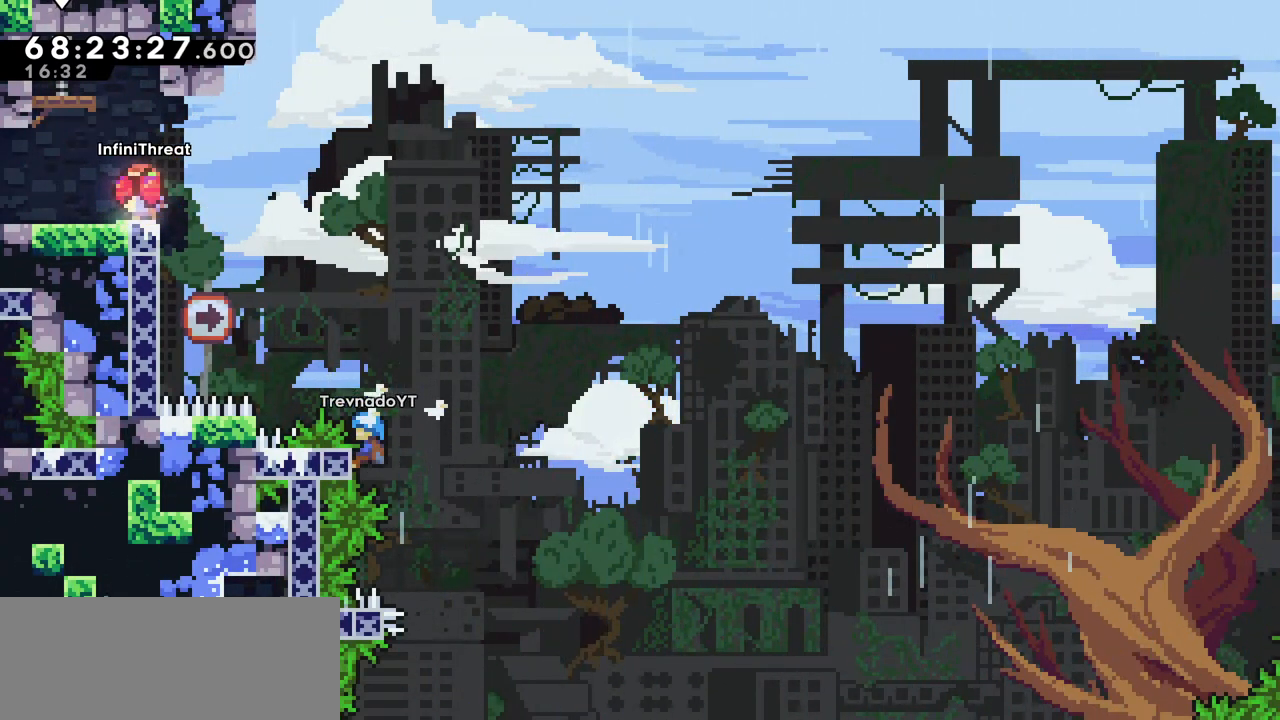
{"keys": [], "events": []}
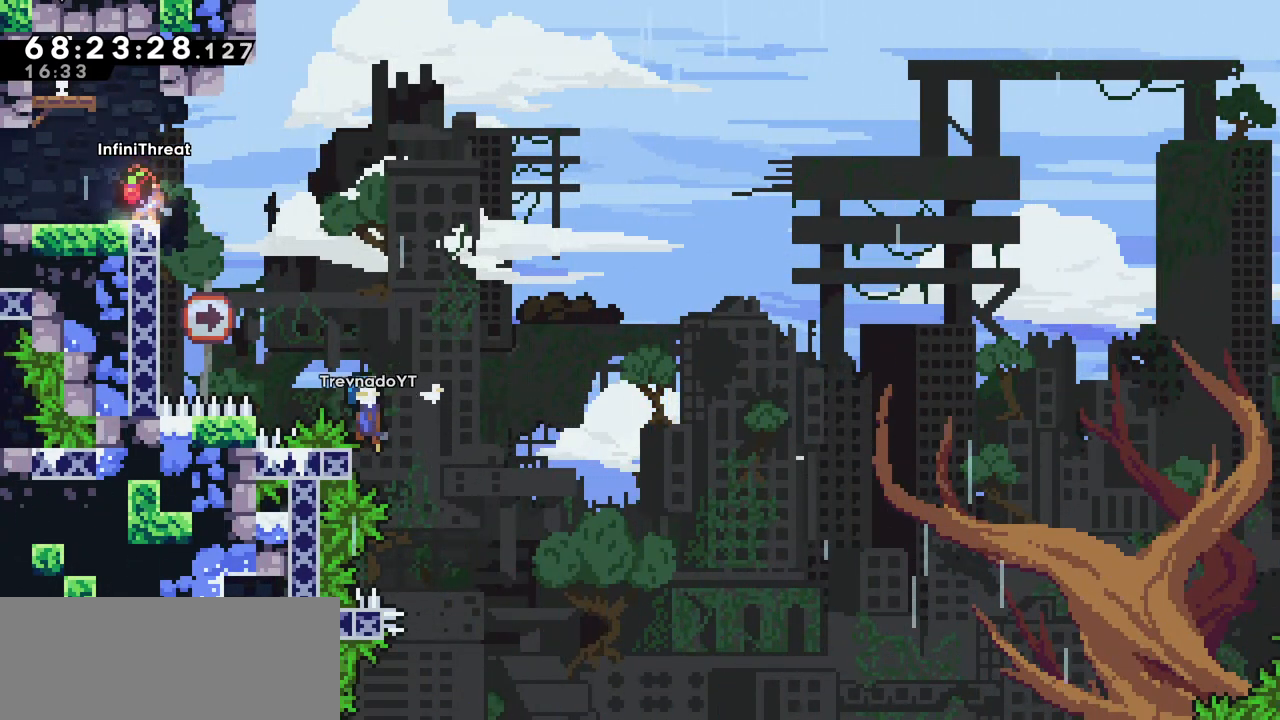
{"keys": [], "events": [[83, "right", "down"], [133, "right", "up"]]}
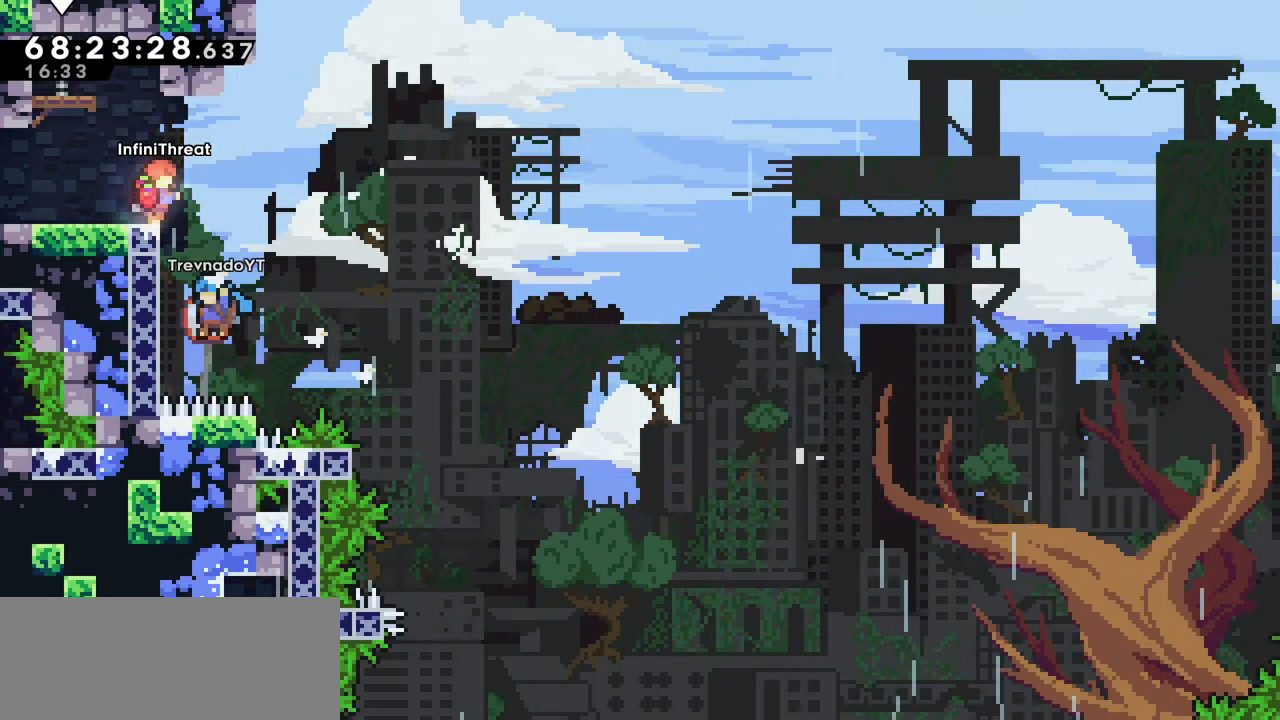
{"keys": [], "events": []}
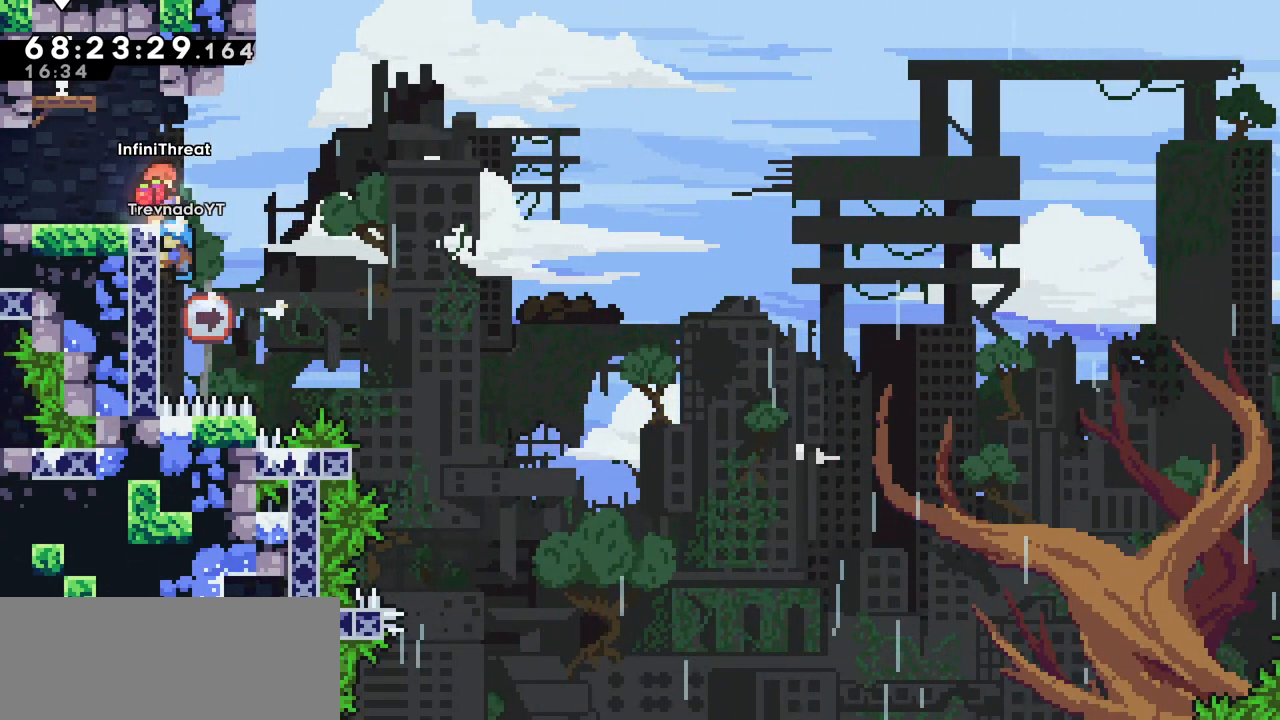
{"keys": ["left"], "events": [[300, "left", "down"]]}
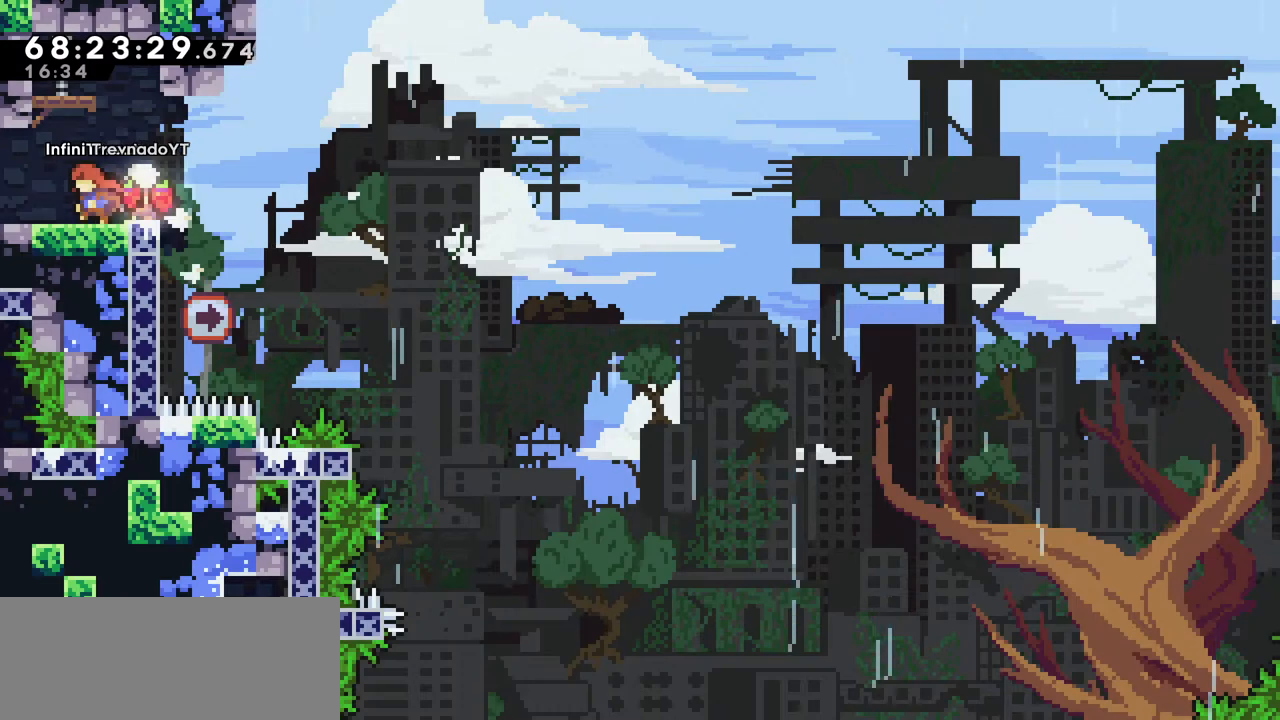
{"keys": ["left"], "events": []}